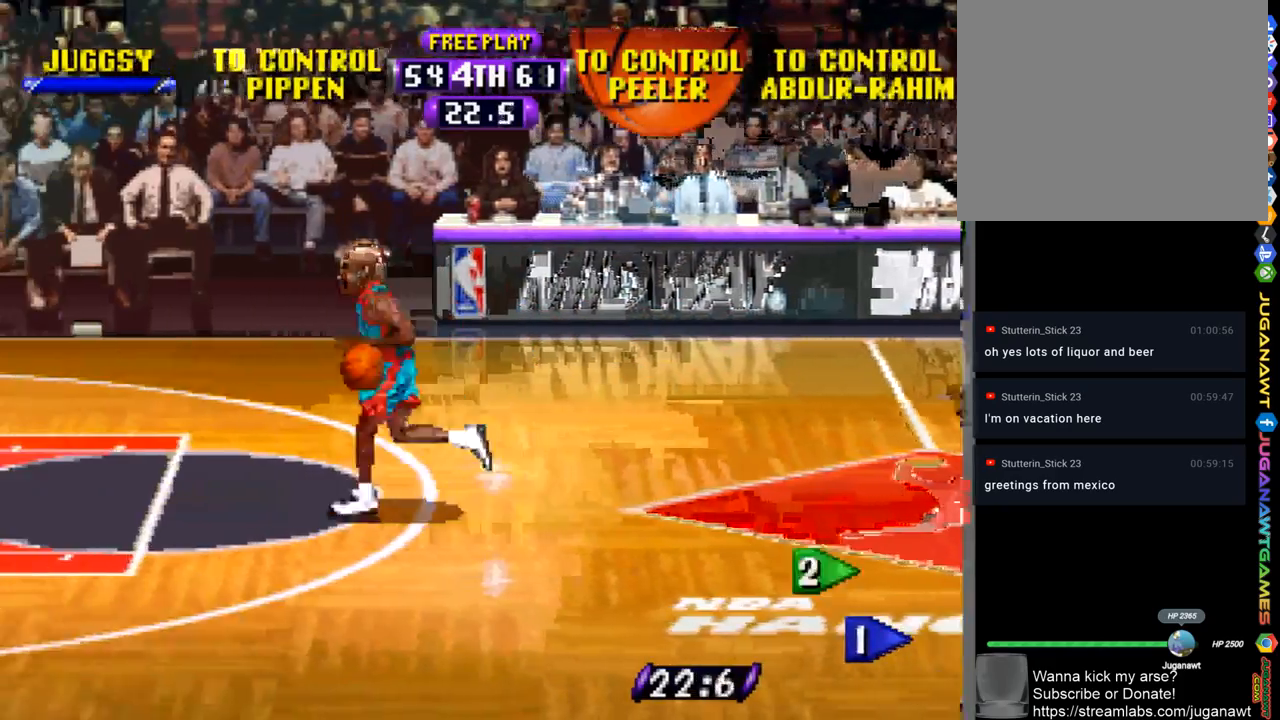
Gameplay with a controller (PlayStation layout); each line is a JSON object with the inputs held at the frame after it. "events" lists button and stick changes between this image and that frame as [ms after this image, input, new state], when the widget could be followed in between.
{"buttons": ["R1", "DPAD_UP", "DPAD_LEFT"], "left_stick": "center", "right_stick": "center", "events": [[317, "DPAD_UP", "down"]]}
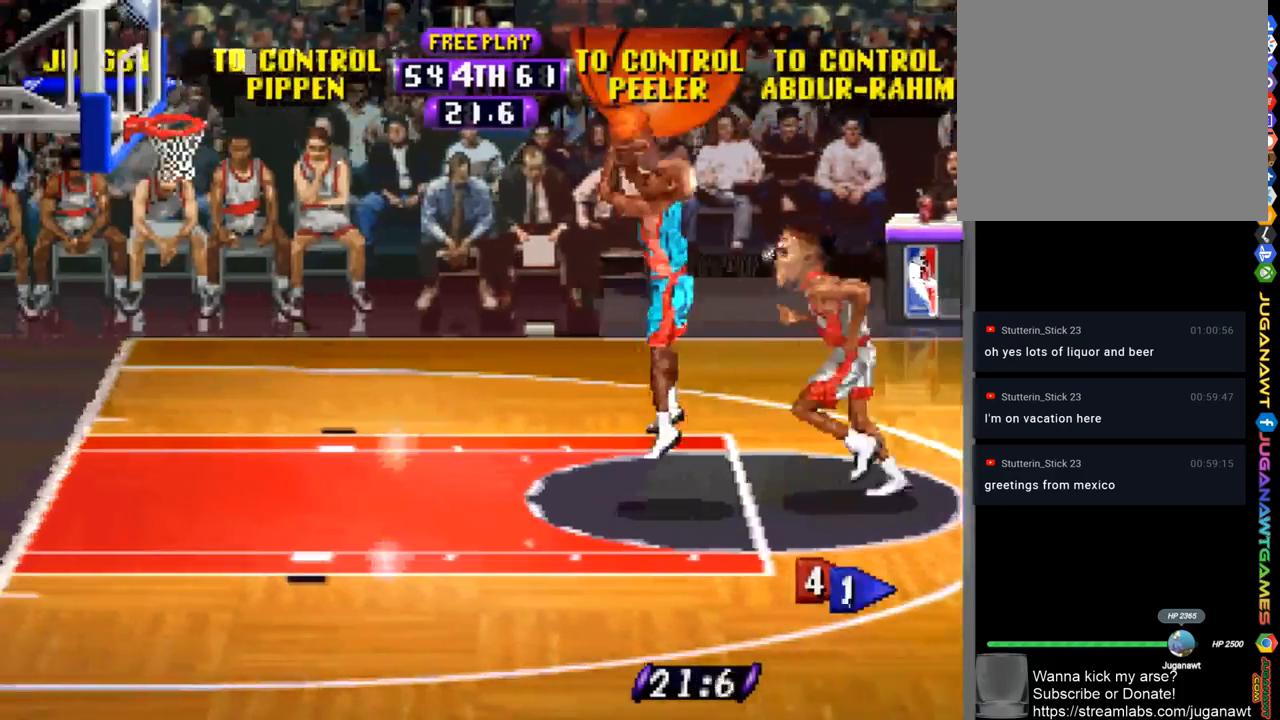
{"buttons": ["R1", "DPAD_LEFT"], "left_stick": "center", "right_stick": "center", "events": [[317, "DPAD_UP", "up"]]}
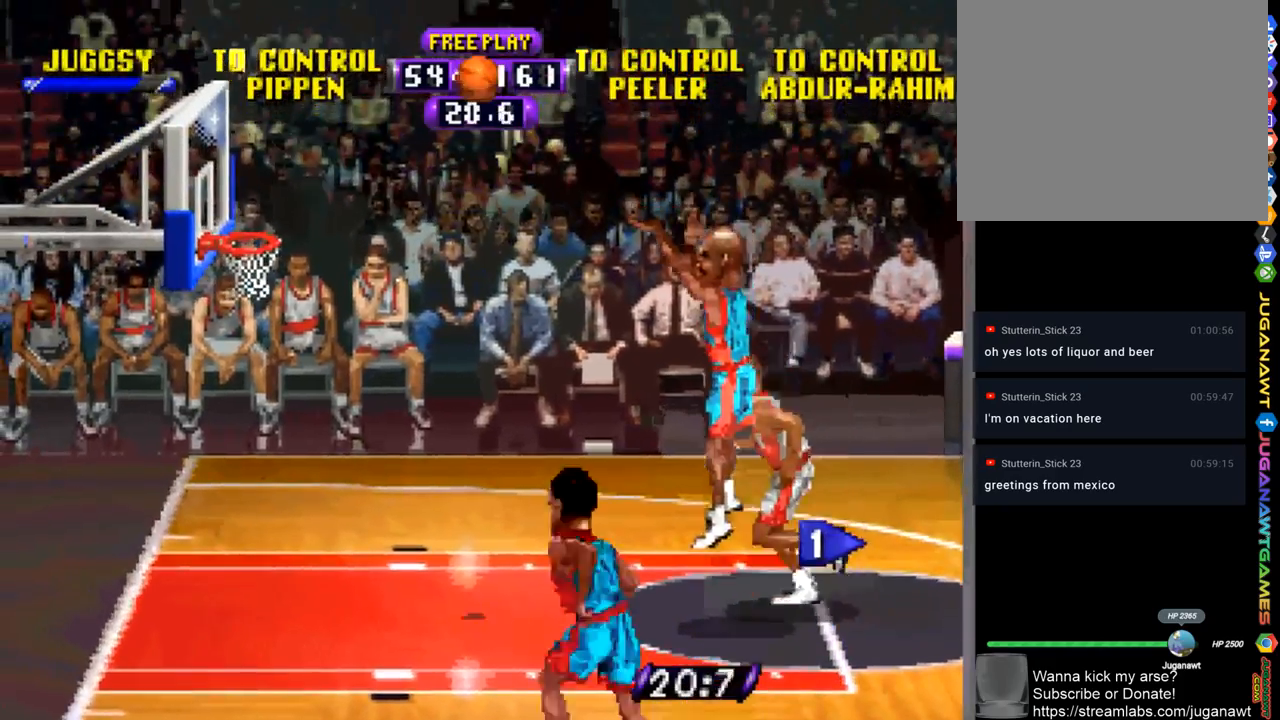
{"buttons": ["CROSS", "R1", "DPAD_UP"], "left_stick": "center", "right_stick": "center", "events": [[117, "DPAD_UP", "down"], [383, "CROSS", "down"], [417, "DPAD_LEFT", "up"]]}
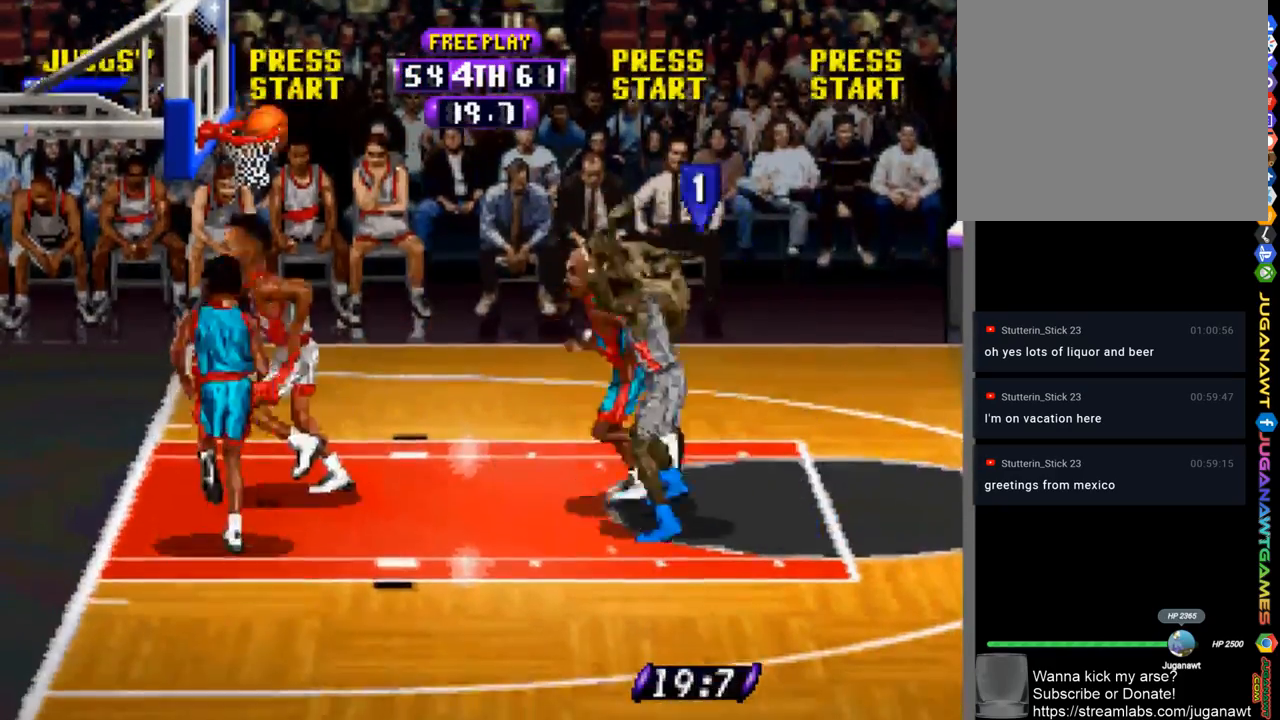
{"buttons": ["R1"], "left_stick": "center", "right_stick": "center", "events": [[50, "CROSS", "up"], [283, "DPAD_UP", "up"], [350, "CIRCLE", "down"], [450, "CIRCLE", "up"]]}
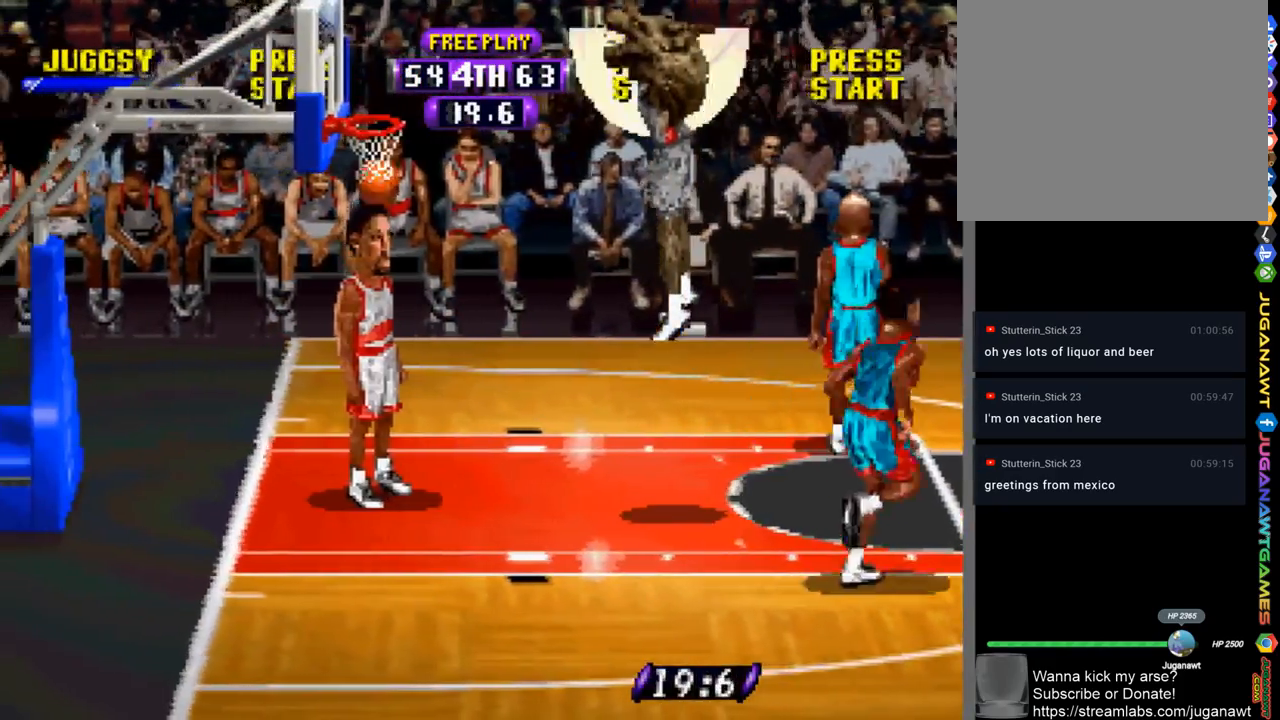
{"buttons": ["CIRCLE", "DPAD_RIGHT"], "left_stick": "center", "right_stick": "center", "events": [[17, "R1", "up"], [317, "CIRCLE", "down"], [383, "CIRCLE", "up"], [450, "CIRCLE", "down"], [450, "DPAD_RIGHT", "down"]]}
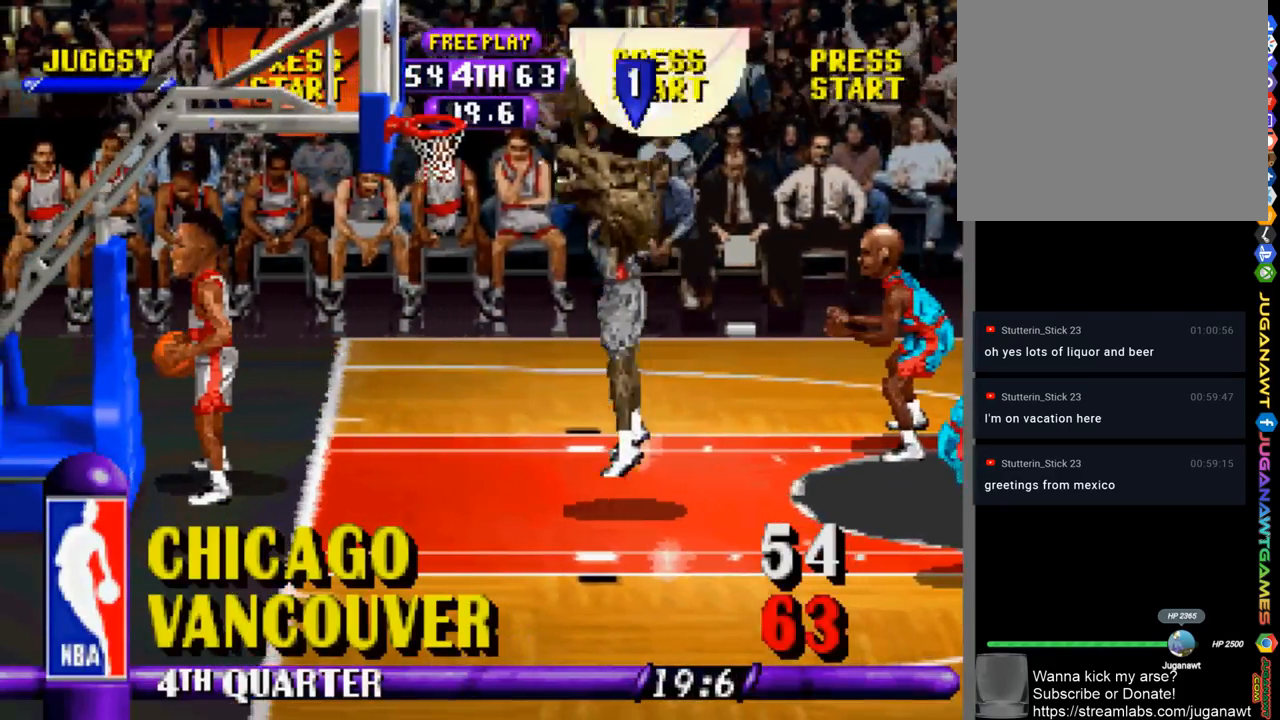
{"buttons": ["CIRCLE", "DPAD_DOWN", "DPAD_RIGHT"], "left_stick": "center", "right_stick": "center", "events": [[17, "CIRCLE", "up"], [117, "CIRCLE", "down"], [183, "CIRCLE", "up"], [283, "CIRCLE", "down"], [350, "CIRCLE", "up"], [450, "CIRCLE", "down"], [450, "DPAD_DOWN", "down"]]}
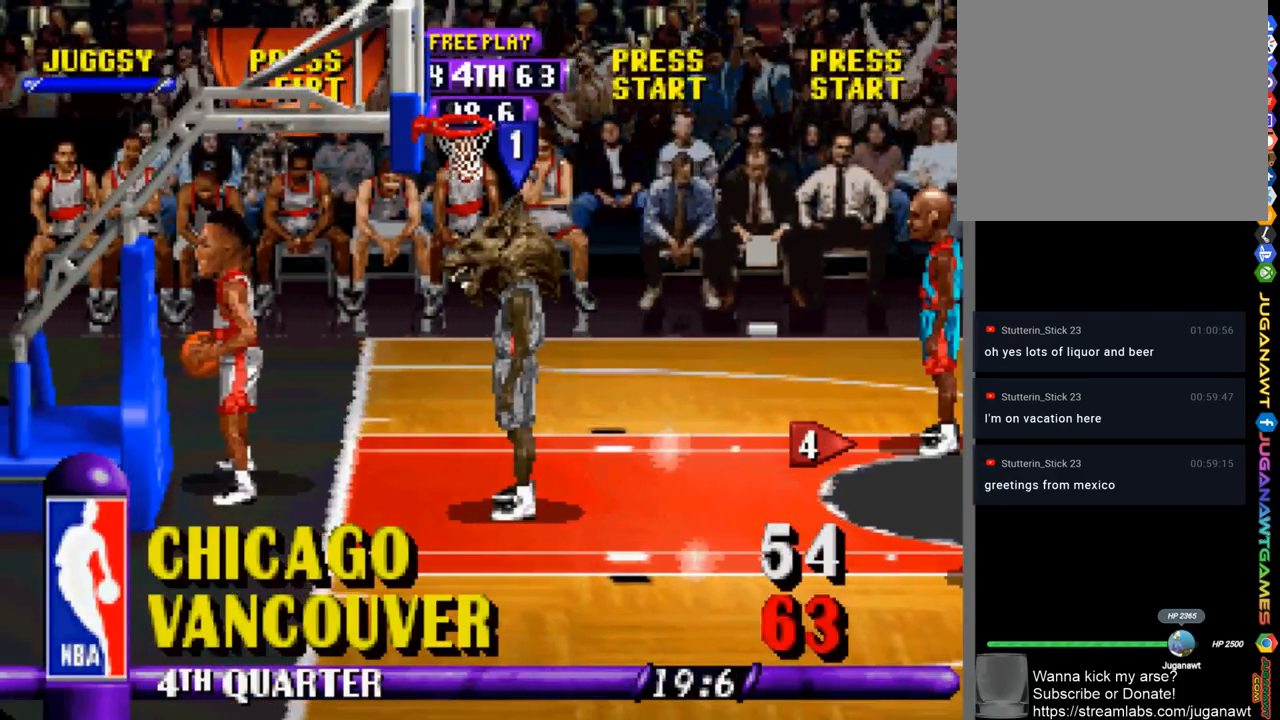
{"buttons": ["R1", "DPAD_DOWN", "DPAD_RIGHT"], "left_stick": "center", "right_stick": "center", "events": [[17, "CIRCLE", "up"], [117, "CIRCLE", "down"], [183, "CIRCLE", "up"], [383, "R1", "down"]]}
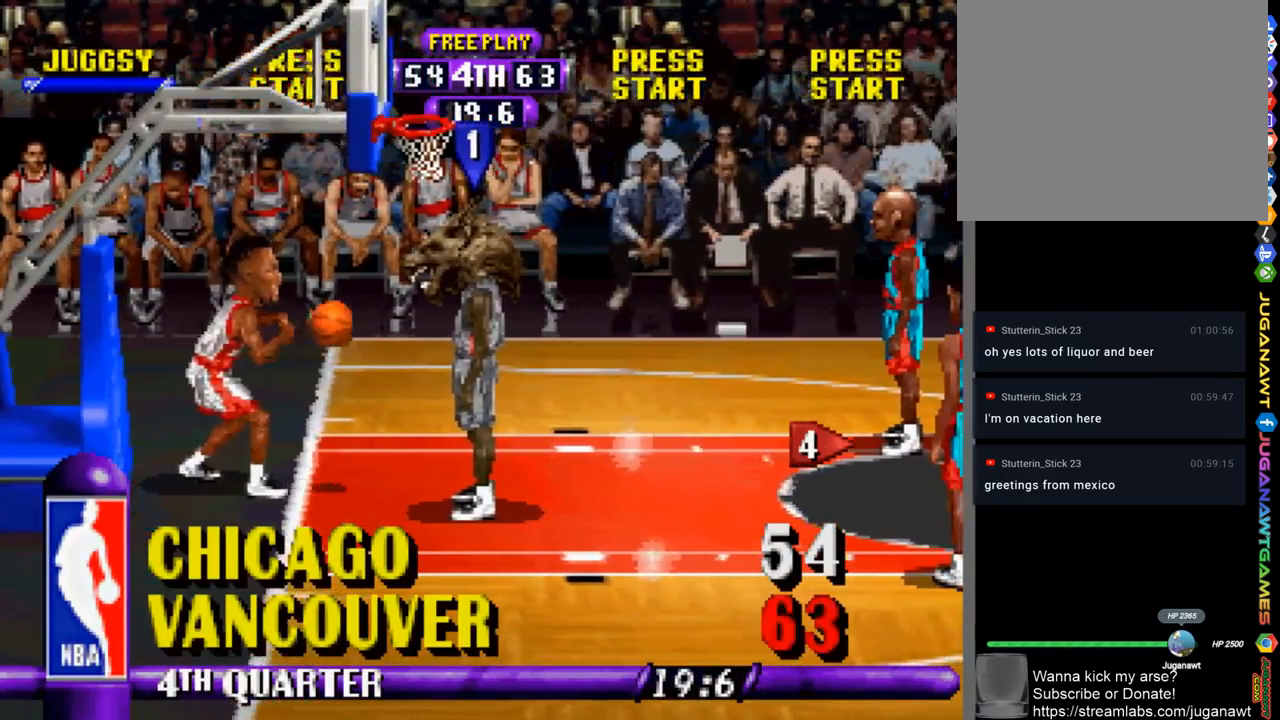
{"buttons": ["R1", "DPAD_DOWN", "DPAD_RIGHT"], "left_stick": "center", "right_stick": "center", "events": []}
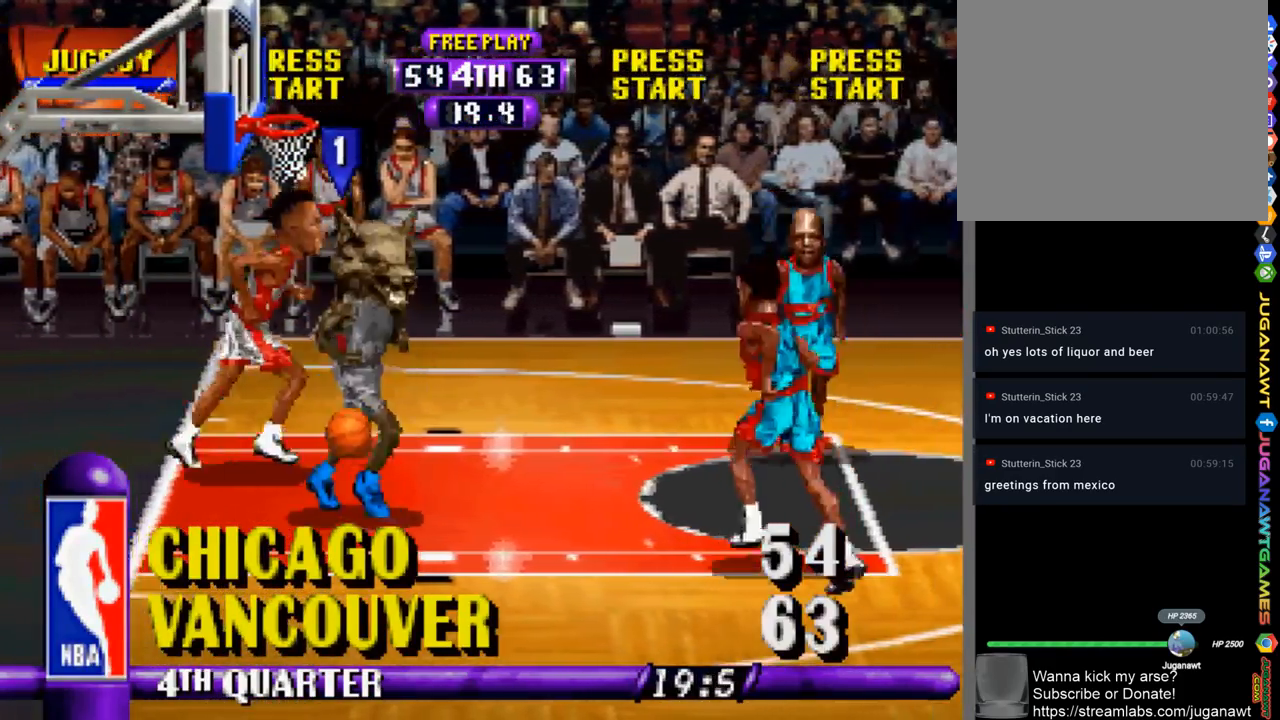
{"buttons": ["R1", "DPAD_DOWN", "DPAD_RIGHT"], "left_stick": "center", "right_stick": "center", "events": []}
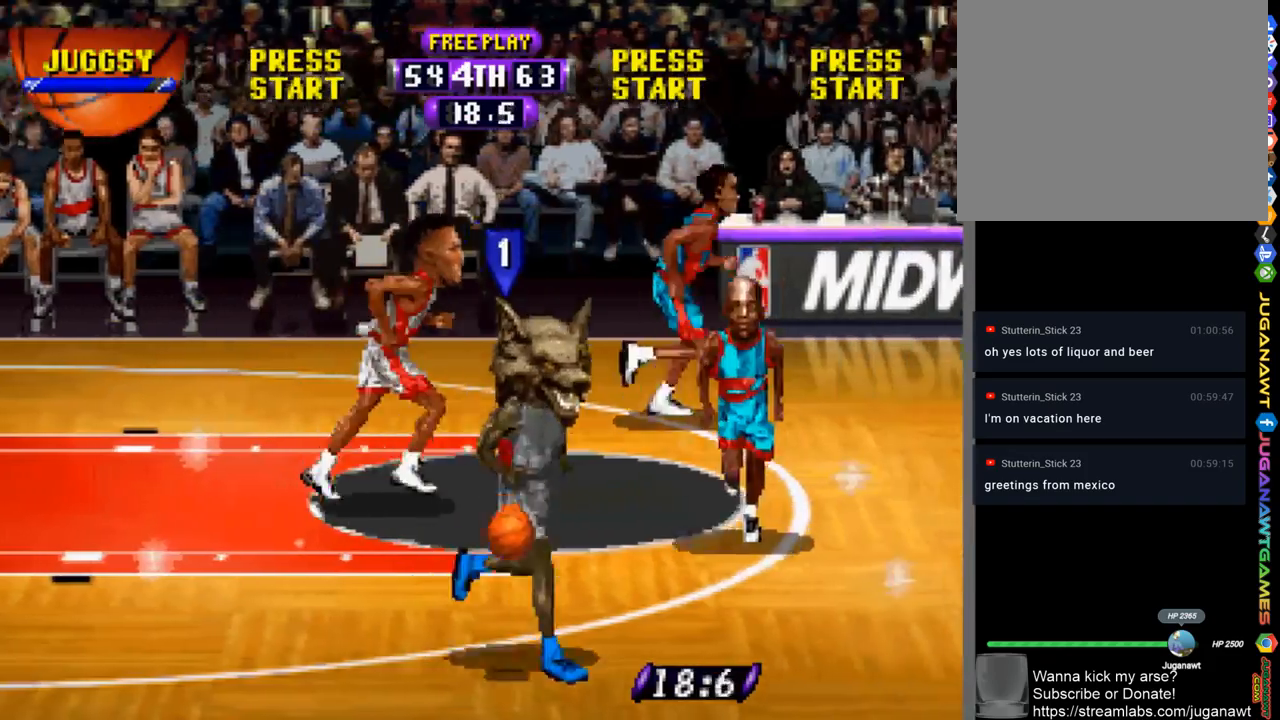
{"buttons": ["R1", "DPAD_RIGHT"], "left_stick": "center", "right_stick": "center", "events": [[250, "DPAD_DOWN", "up"]]}
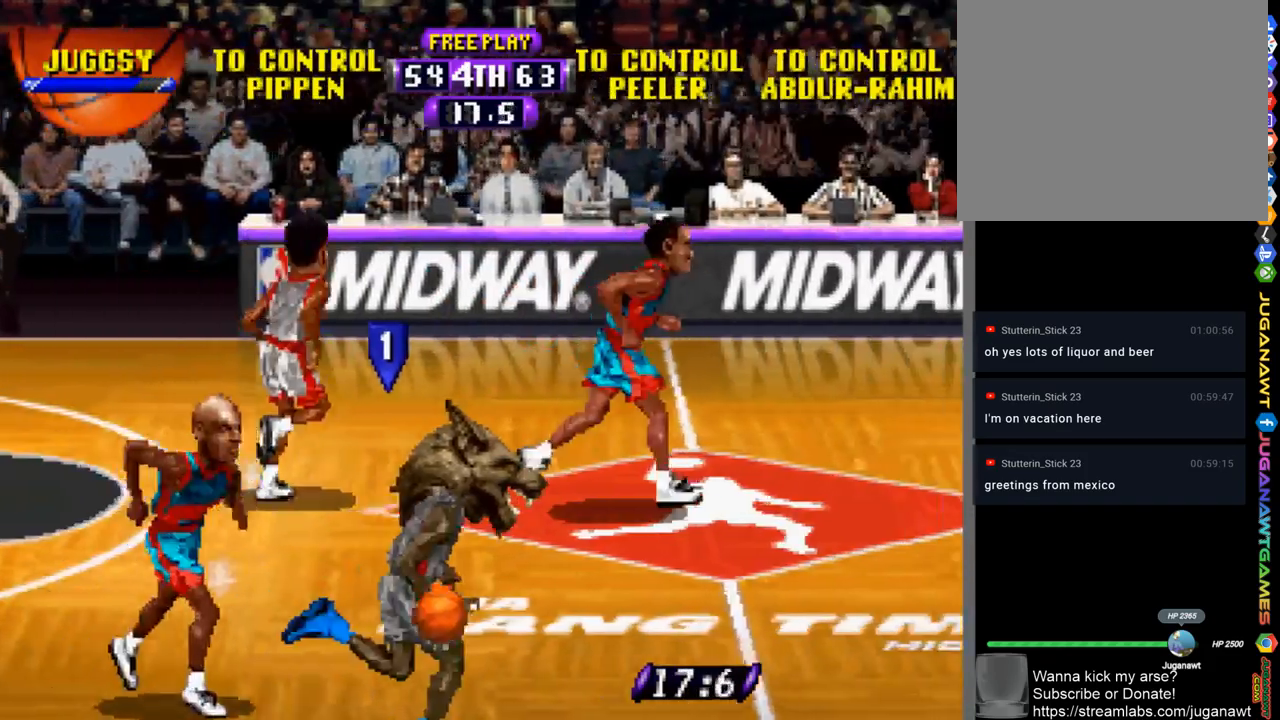
{"buttons": ["R1", "DPAD_RIGHT"], "left_stick": "center", "right_stick": "center", "events": []}
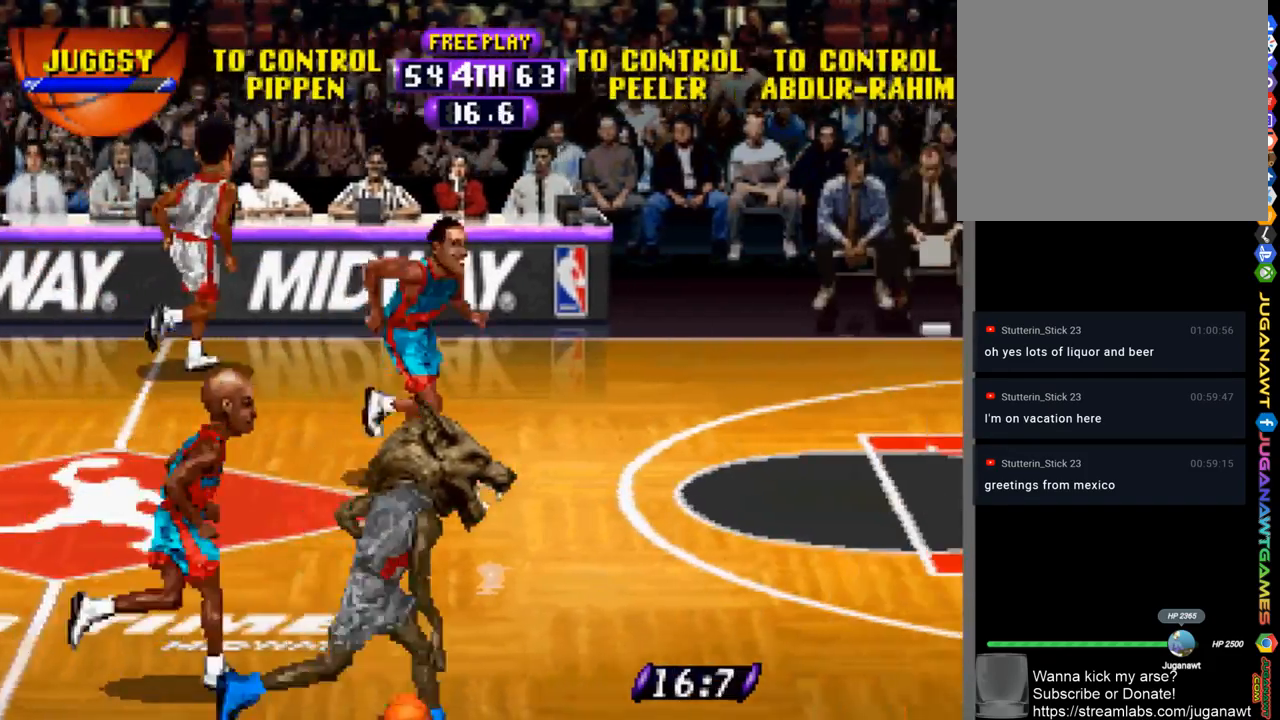
{"buttons": ["CROSS", "R1", "DPAD_UP", "DPAD_RIGHT"], "left_stick": "center", "right_stick": "center", "events": [[350, "DPAD_UP", "down"], [483, "CROSS", "down"]]}
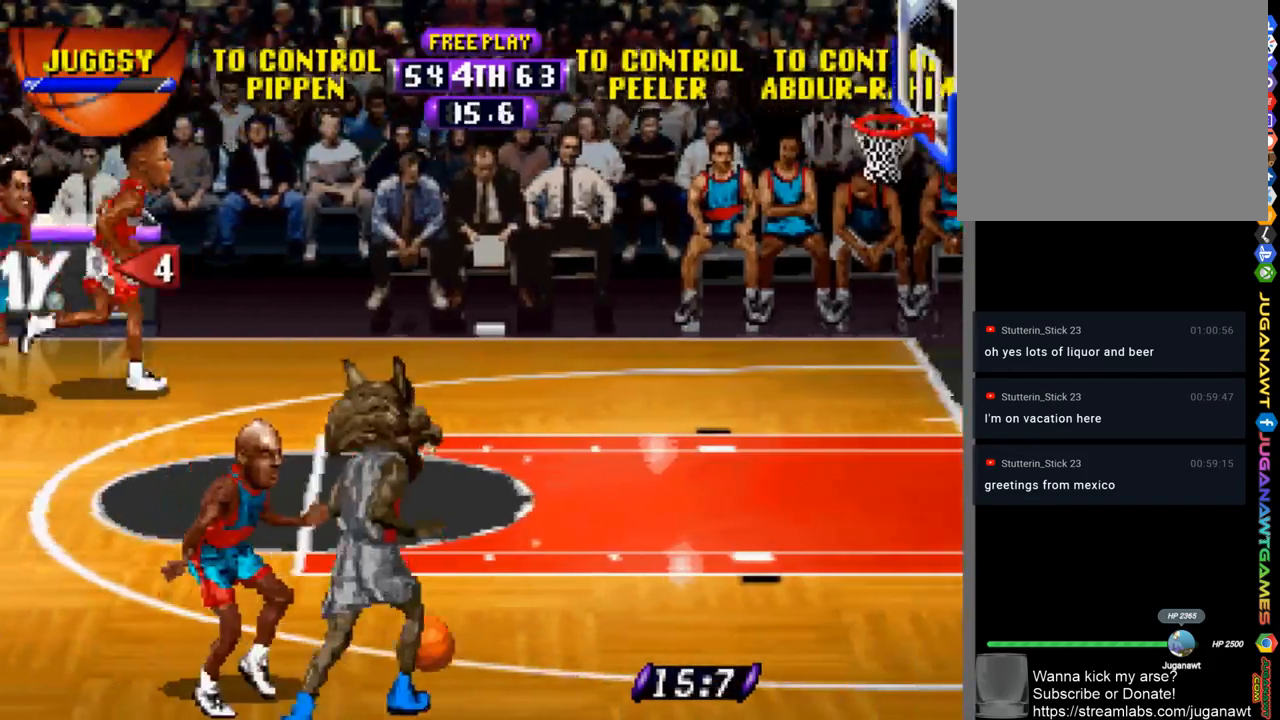
{"buttons": ["CROSS", "R1"], "left_stick": "center", "right_stick": "center", "events": [[50, "DPAD_RIGHT", "up"], [50, "DPAD_UP", "up"]]}
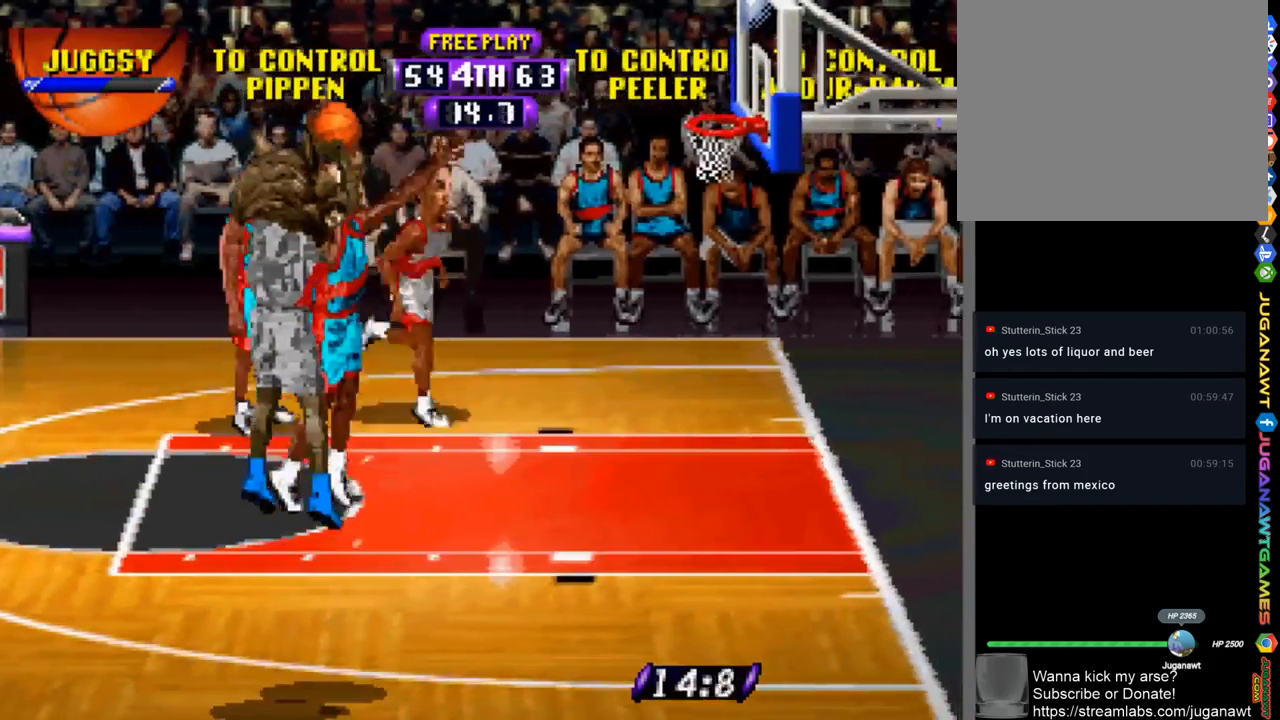
{"buttons": [], "left_stick": "center", "right_stick": "center", "events": [[83, "CROSS", "up"], [417, "R1", "up"]]}
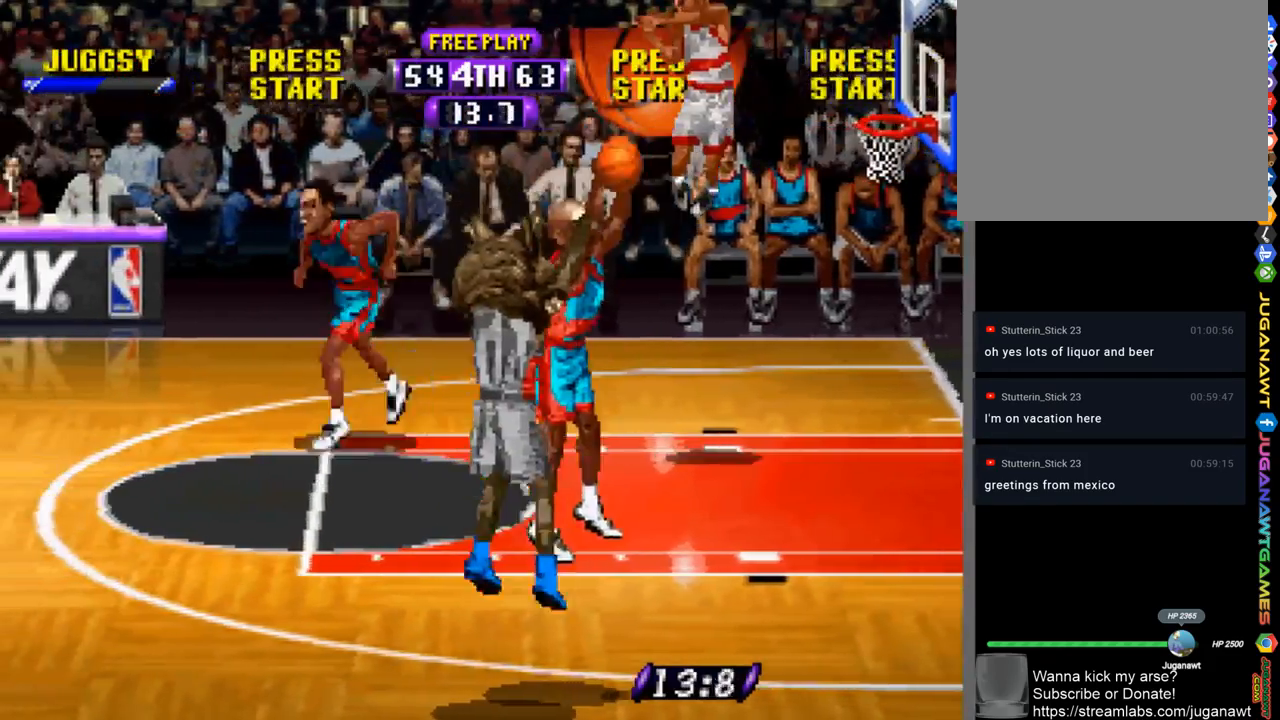
{"buttons": ["CIRCLE"], "left_stick": "center", "right_stick": "center", "events": [[300, "CIRCLE", "down"], [383, "CIRCLE", "up"], [383, "DPAD_RIGHT", "down"], [450, "CIRCLE", "down"], [483, "DPAD_RIGHT", "up"]]}
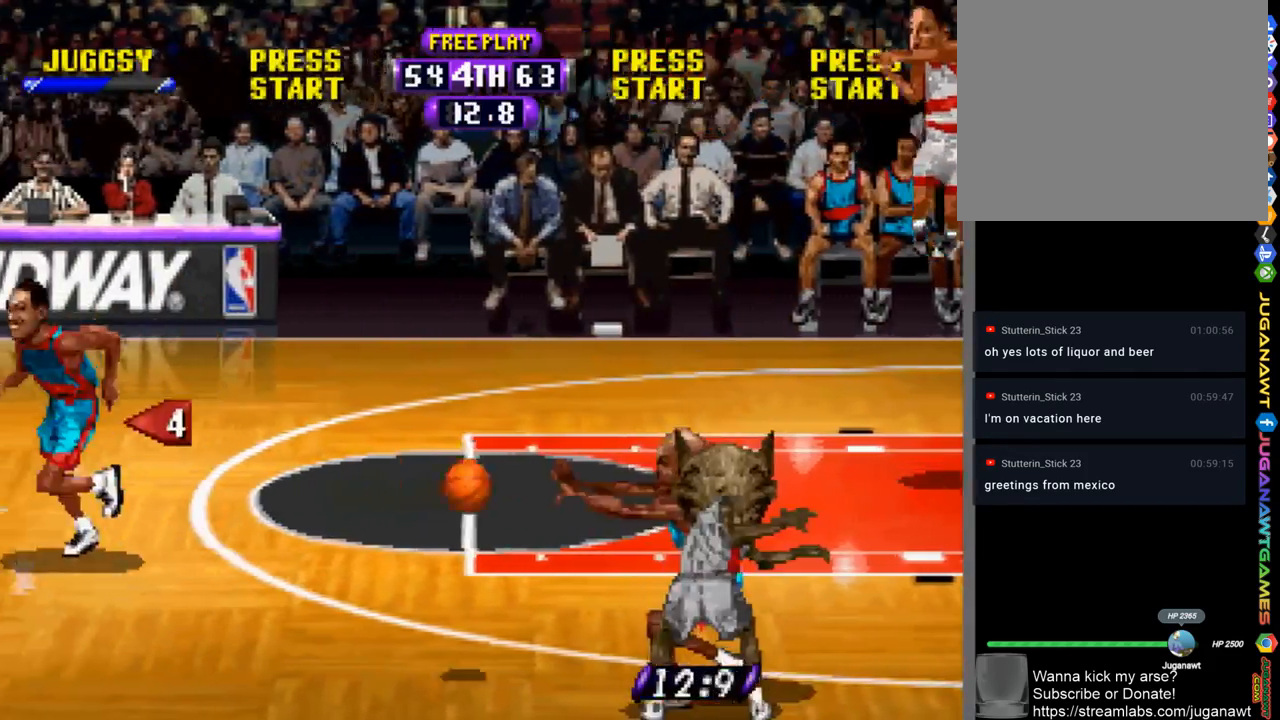
{"buttons": ["R1", "DPAD_LEFT"], "left_stick": "center", "right_stick": "center", "events": [[50, "CIRCLE", "up"], [150, "CIRCLE", "down"], [150, "DPAD_LEFT", "down"], [150, "R1", "down"], [217, "CIRCLE", "up"]]}
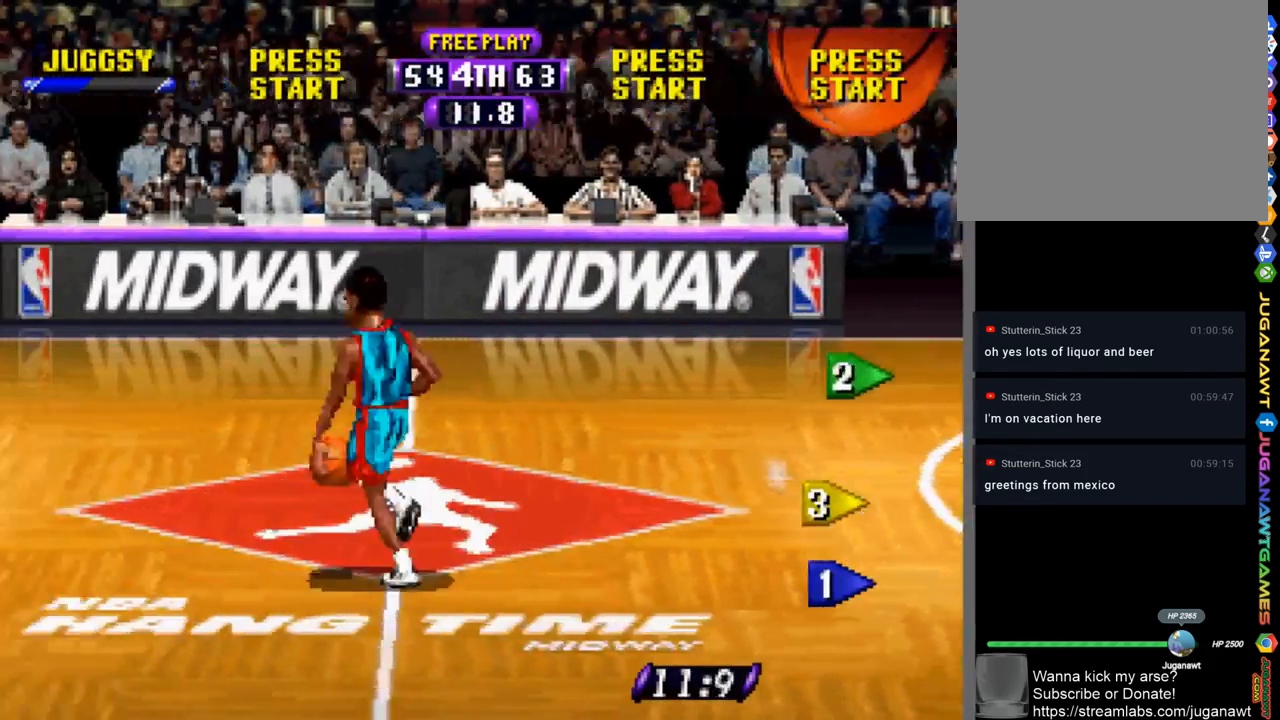
{"buttons": ["R1", "DPAD_UP", "DPAD_LEFT"], "left_stick": "center", "right_stick": "center", "events": [[117, "DPAD_UP", "down"]]}
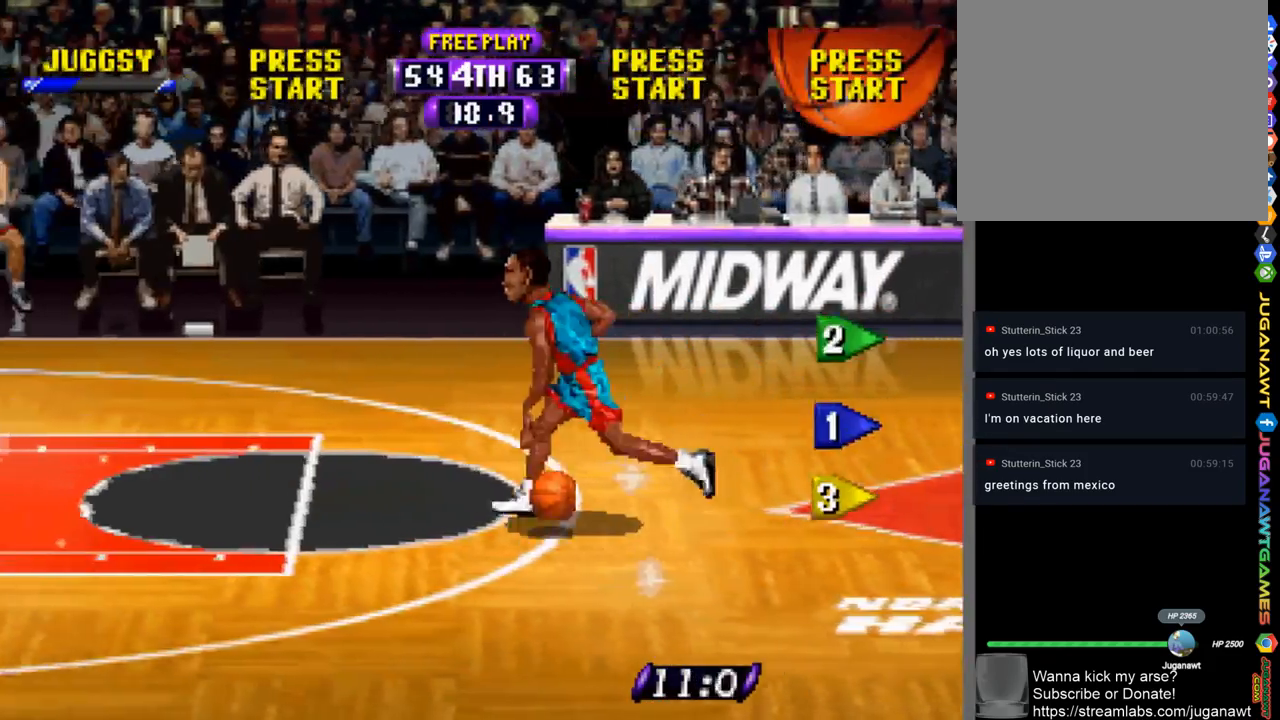
{"buttons": ["R1", "DPAD_LEFT"], "left_stick": "center", "right_stick": "center", "events": [[117, "DPAD_UP", "up"]]}
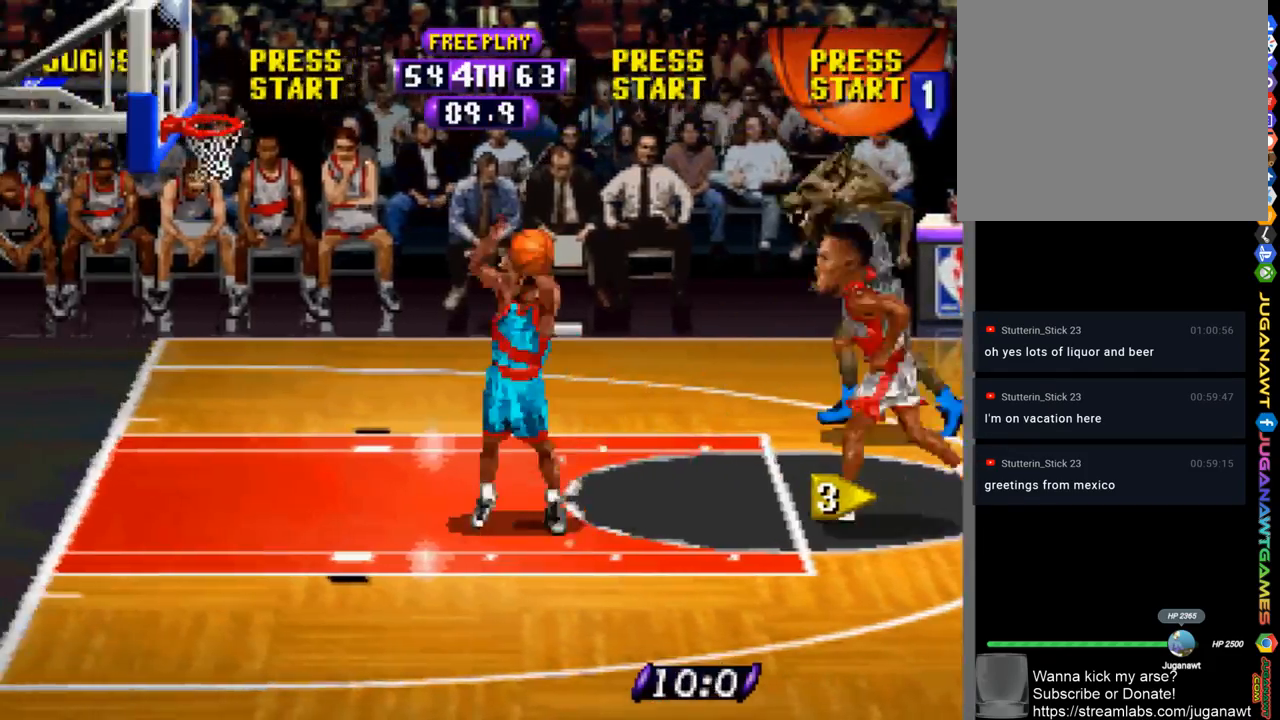
{"buttons": ["CROSS", "R1", "DPAD_LEFT"], "left_stick": "center", "right_stick": "center", "events": [[317, "CROSS", "down"]]}
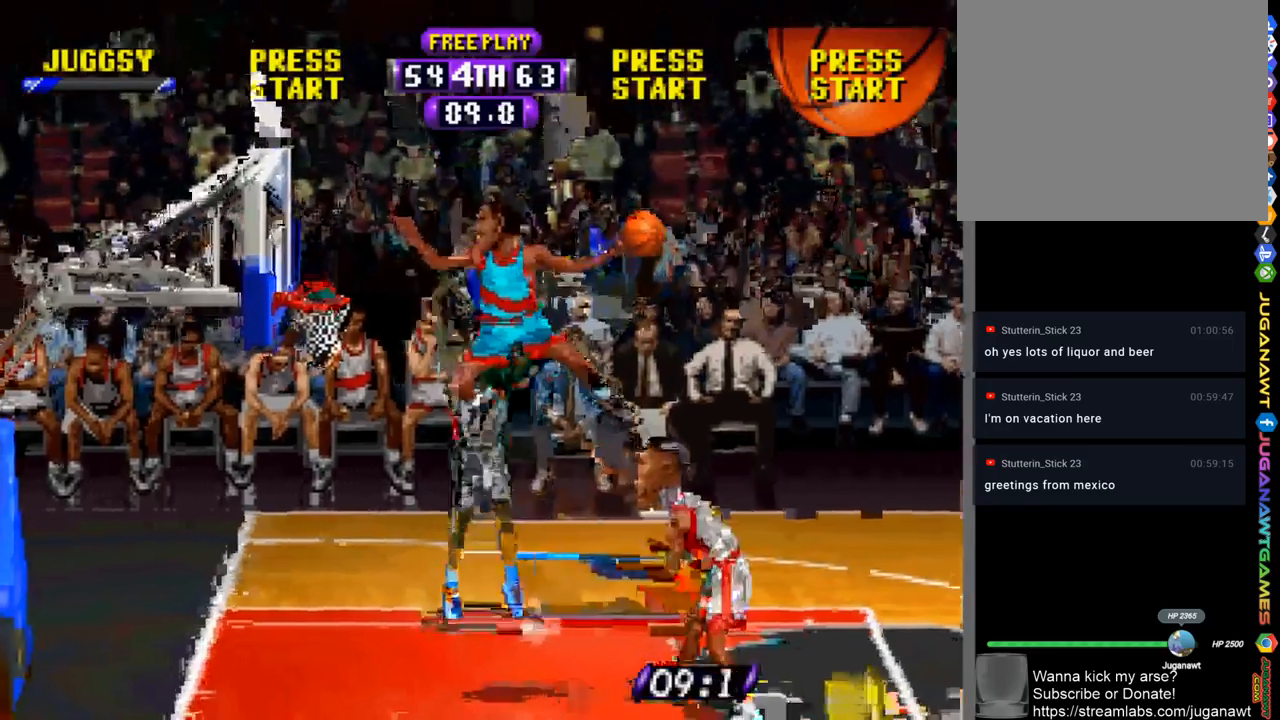
{"buttons": ["CIRCLE", "R1"], "left_stick": "center", "right_stick": "center", "events": [[183, "CIRCLE", "down"], [183, "CROSS", "up"], [350, "CIRCLE", "up"], [417, "DPAD_LEFT", "up"], [483, "CIRCLE", "down"]]}
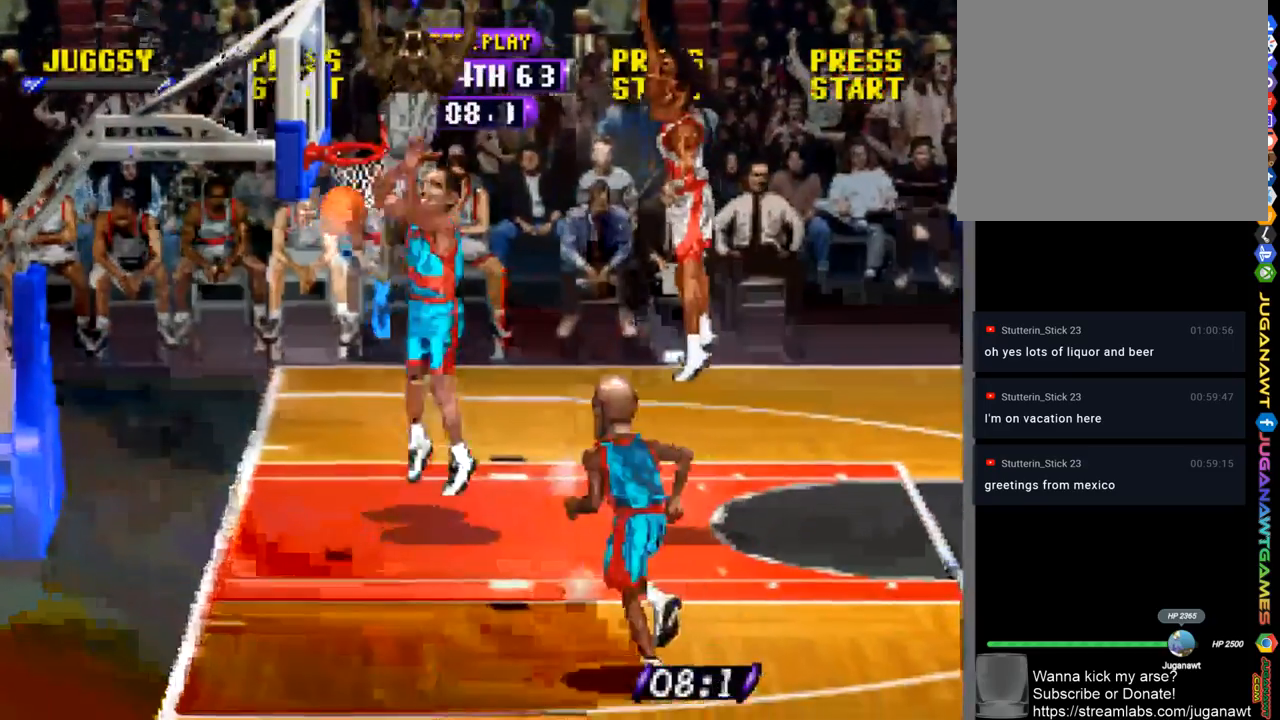
{"buttons": [], "left_stick": "center", "right_stick": "center", "events": [[117, "CIRCLE", "up"], [183, "CIRCLE", "down"], [283, "CIRCLE", "up"], [450, "R1", "up"]]}
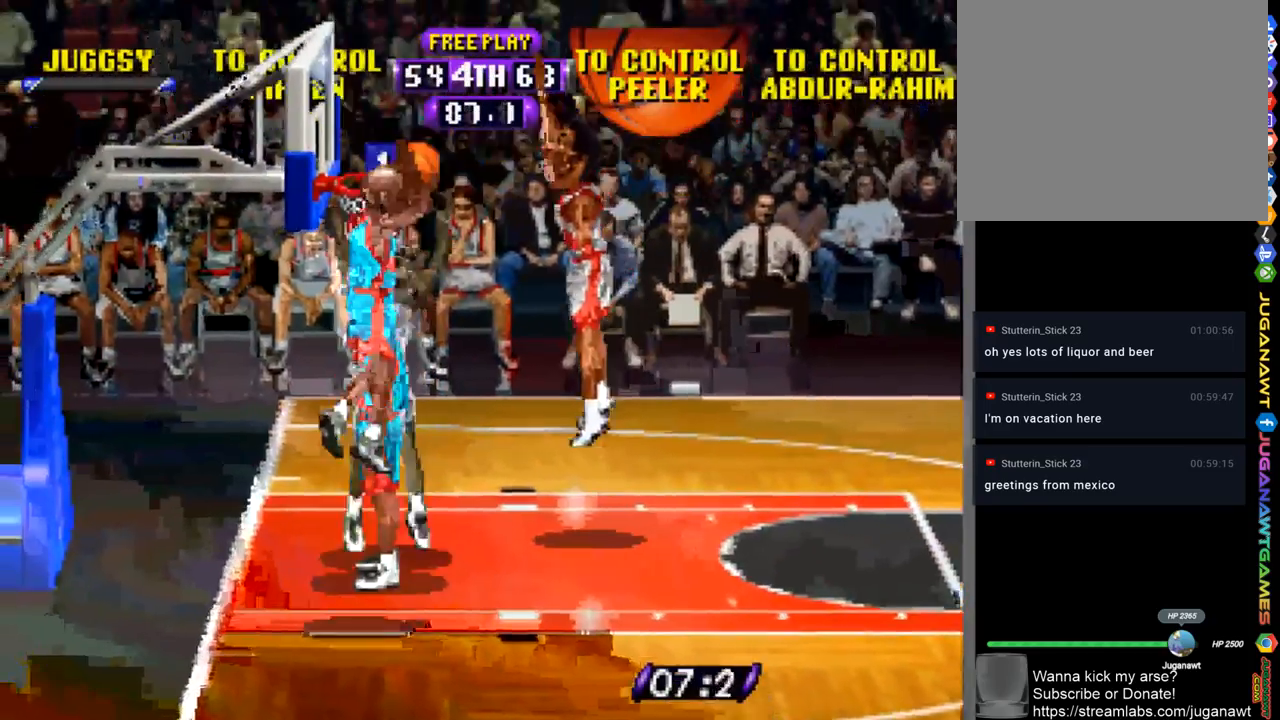
{"buttons": ["CROSS"], "left_stick": "center", "right_stick": "center", "events": [[17, "DPAD_DOWN", "down"], [17, "DPAD_RIGHT", "down"], [117, "CIRCLE", "down"], [250, "CIRCLE", "up"], [317, "DPAD_DOWN", "up"], [317, "DPAD_RIGHT", "up"], [483, "CROSS", "down"]]}
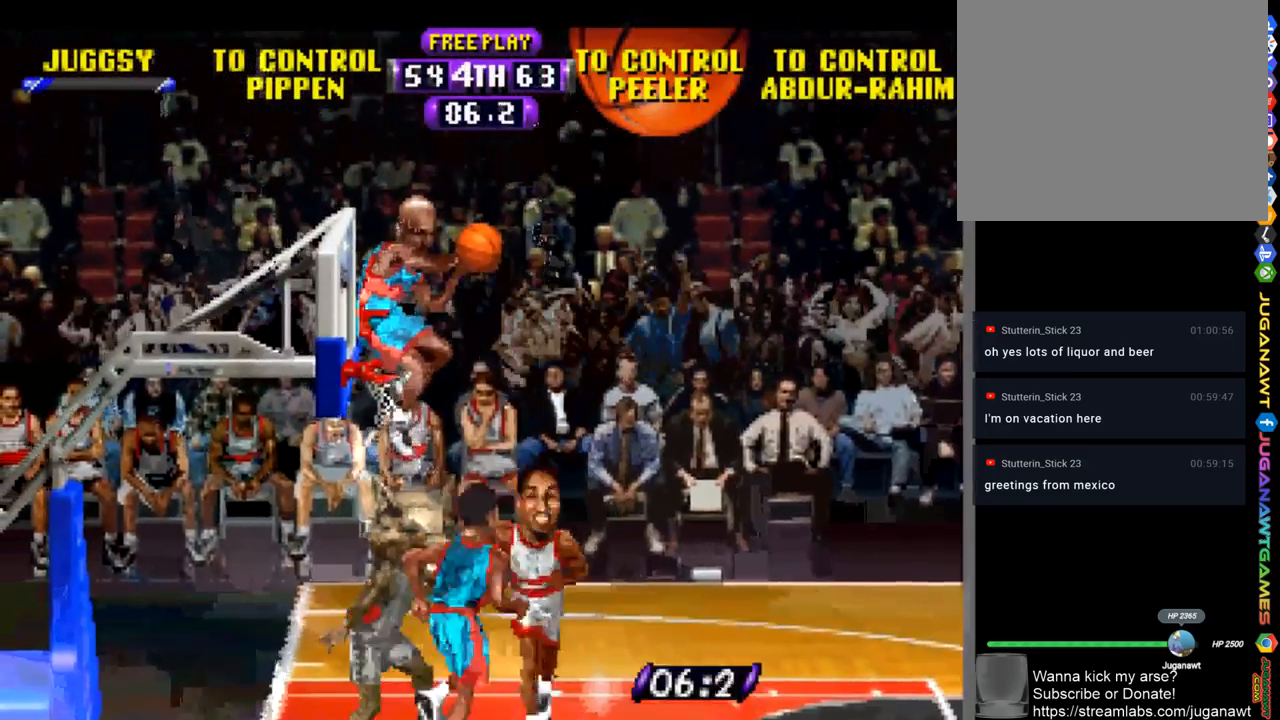
{"buttons": ["R1"], "left_stick": "center", "right_stick": "center", "events": [[50, "R1", "down"], [150, "CROSS", "up"], [350, "CROSS", "down"], [417, "CROSS", "up"]]}
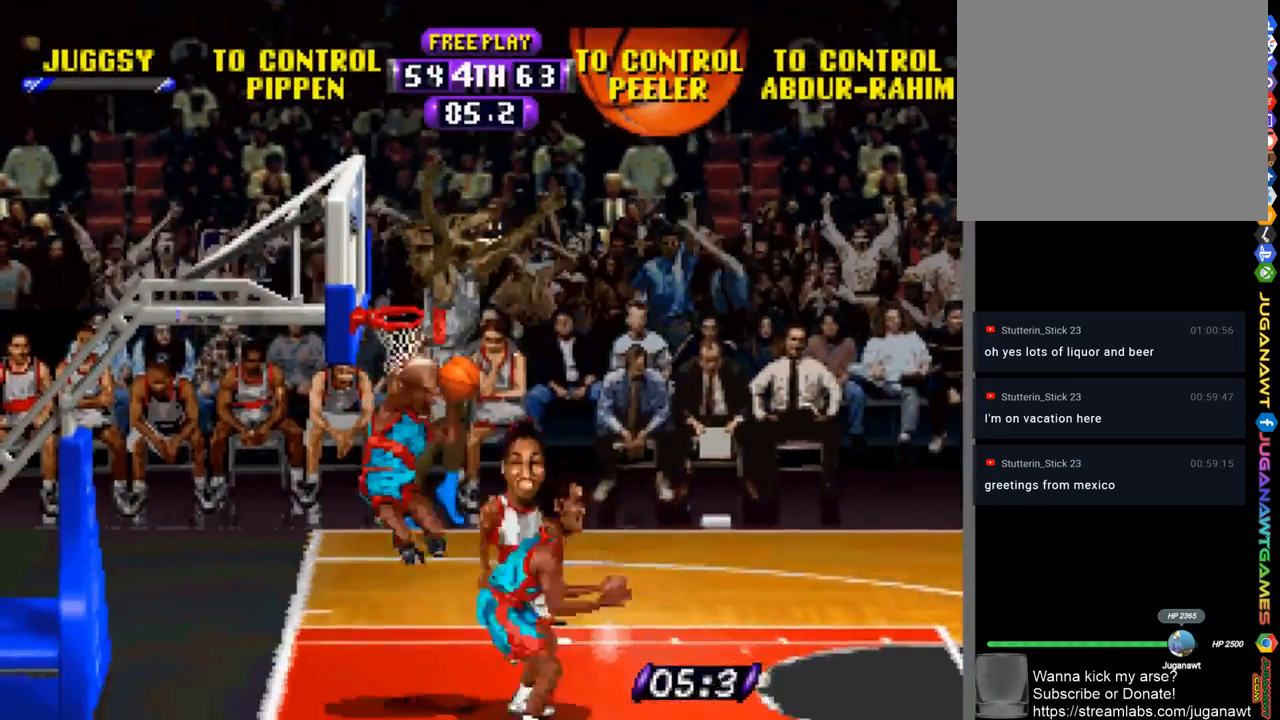
{"buttons": ["R1"], "left_stick": "center", "right_stick": "center", "events": [[17, "CIRCLE", "down"], [117, "CIRCLE", "up"], [250, "CIRCLE", "down"], [350, "CIRCLE", "up"]]}
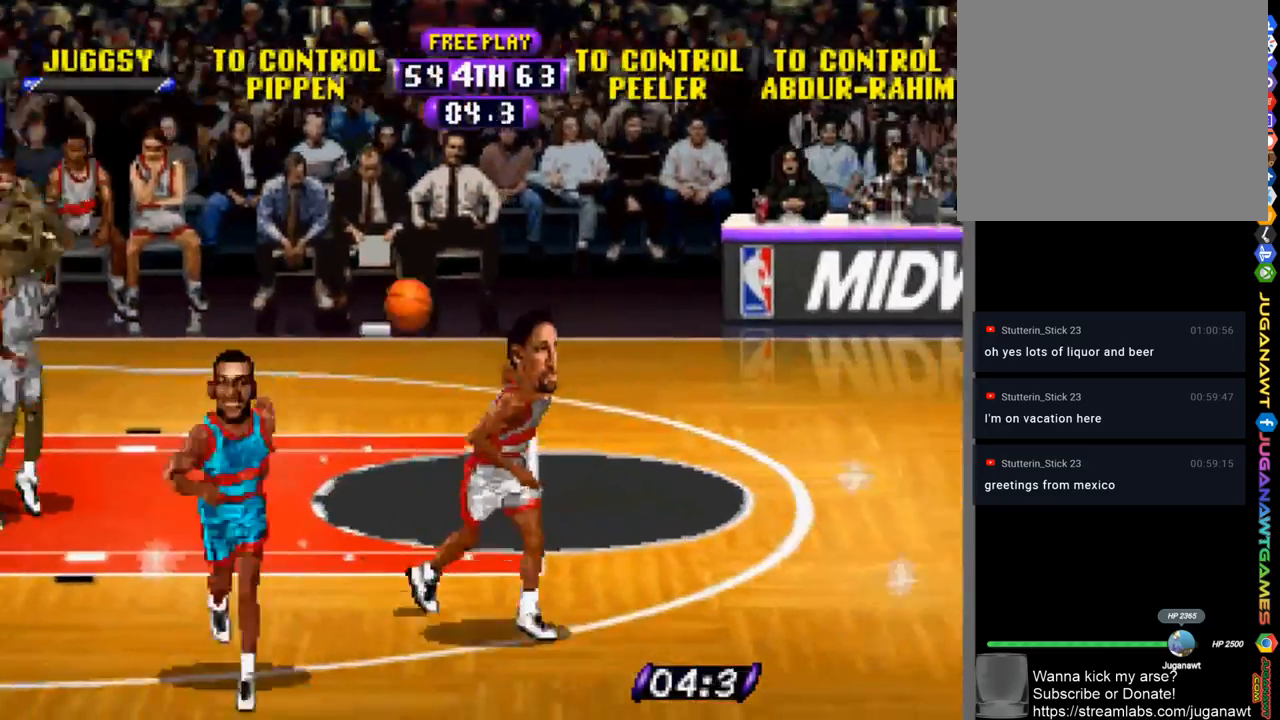
{"buttons": ["DPAD_DOWN", "DPAD_RIGHT"], "left_stick": "center", "right_stick": "center", "events": [[50, "R1", "up"], [117, "DPAD_RIGHT", "down"], [183, "DPAD_DOWN", "down"]]}
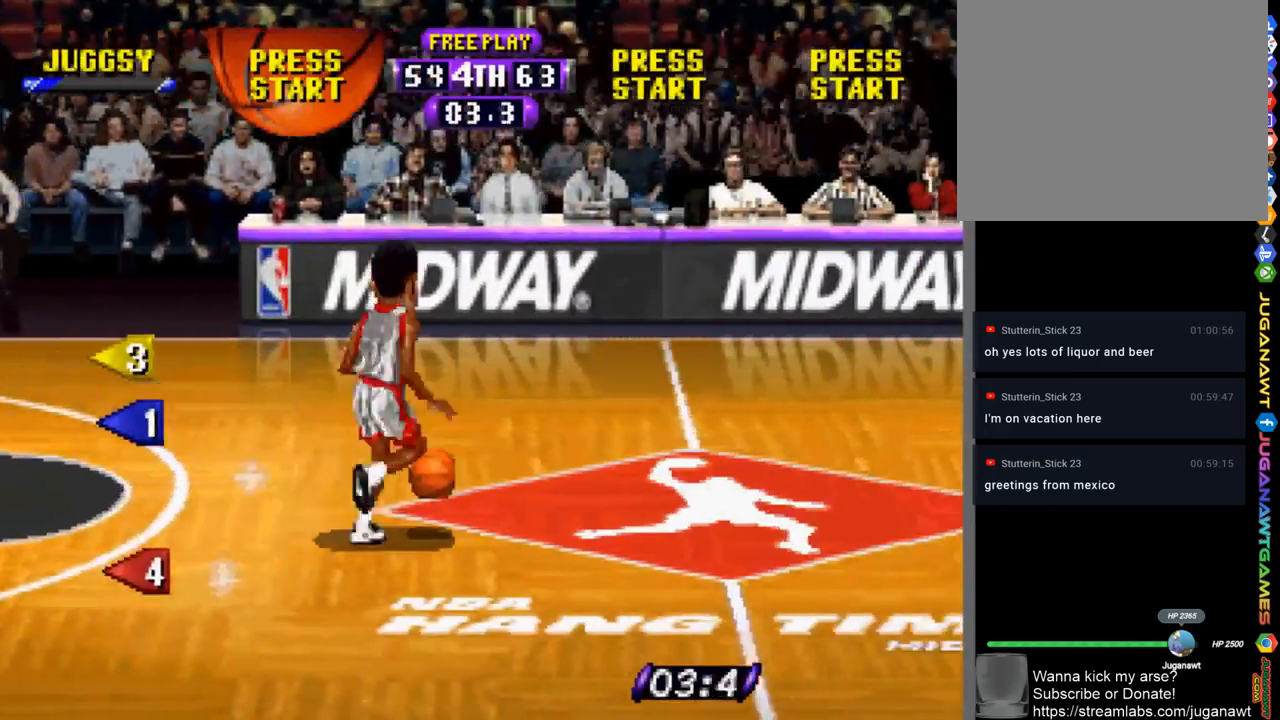
{"buttons": ["DPAD_RIGHT"], "left_stick": "center", "right_stick": "center", "events": [[17, "DPAD_DOWN", "up"]]}
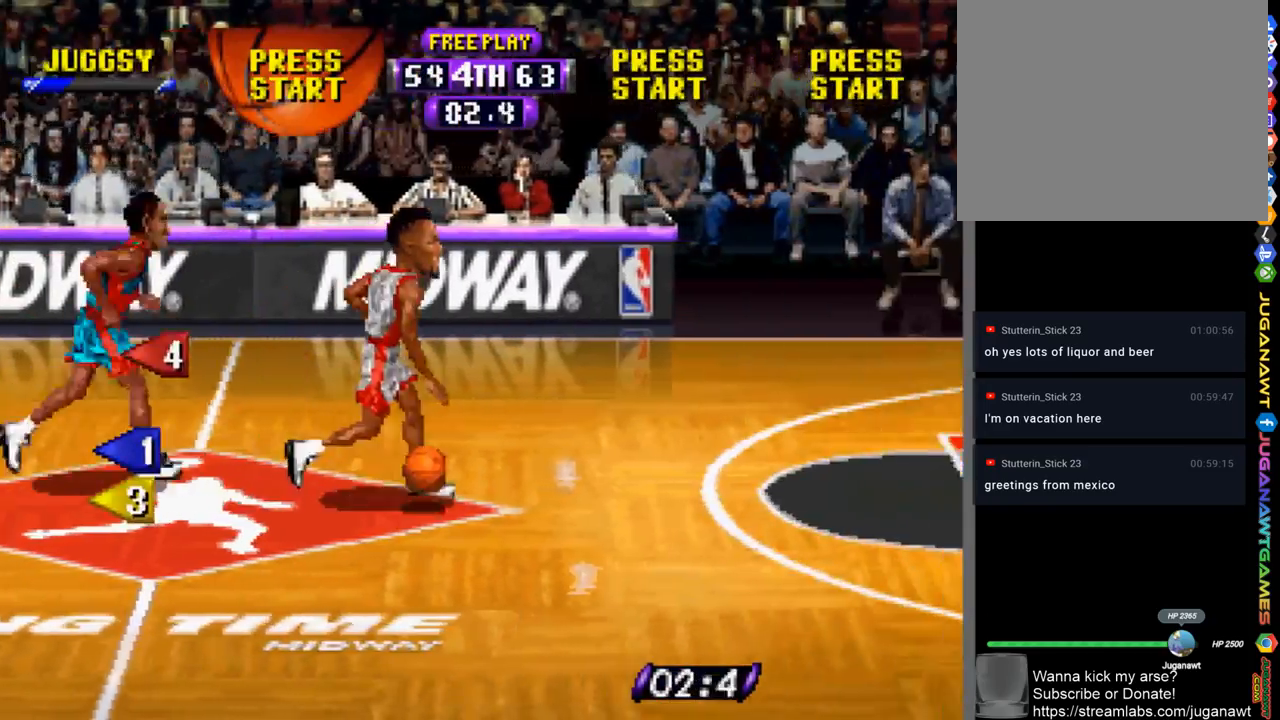
{"buttons": ["CROSS", "DPAD_RIGHT"], "left_stick": "center", "right_stick": "center", "events": [[450, "CROSS", "down"]]}
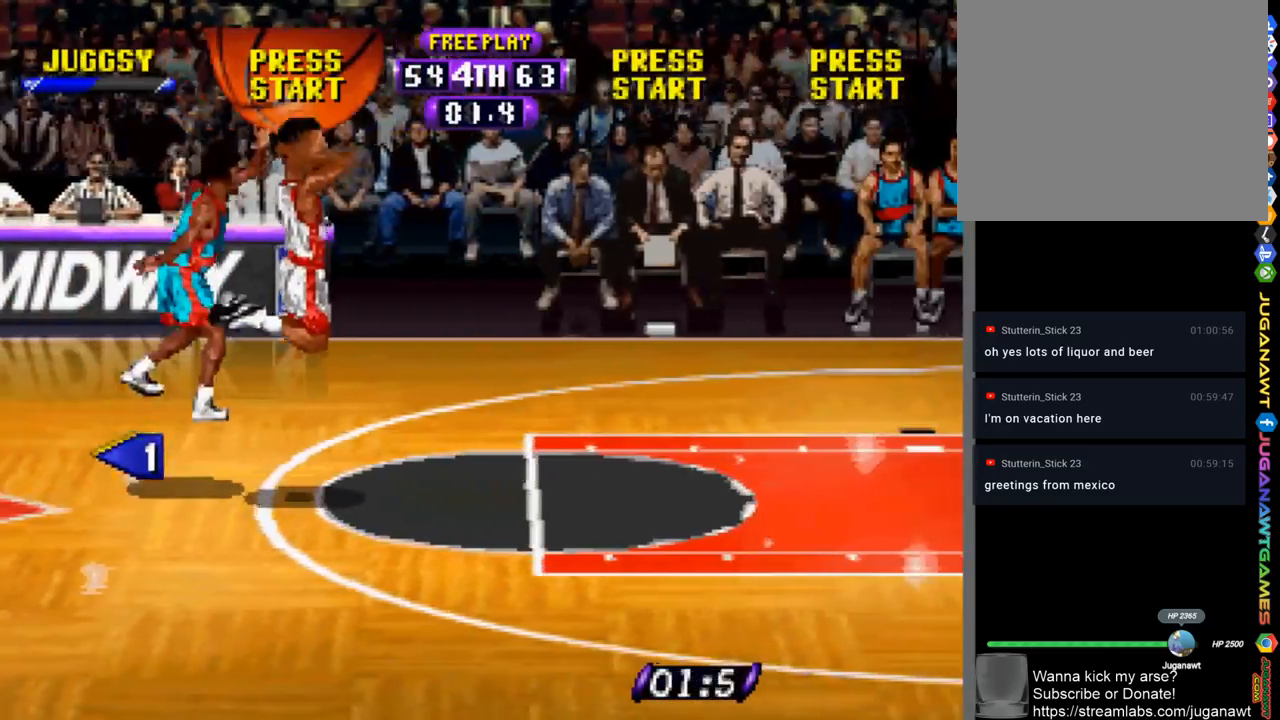
{"buttons": [], "left_stick": "center", "right_stick": "center", "events": [[250, "DPAD_RIGHT", "up"], [450, "CROSS", "up"]]}